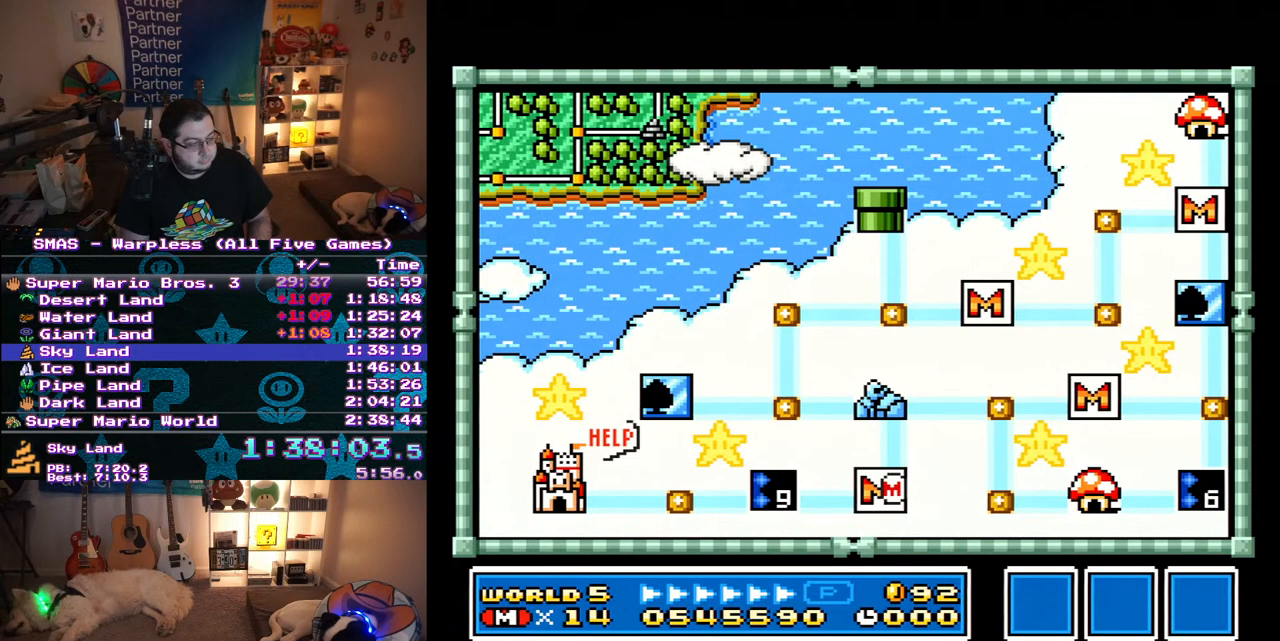
Gameplay with a controller (Nintendo layout); each line is a JSON object with the inputs held at the frame after it. "events" lists button and stick changes between this image and that frame as [ms after this image, input, new state], when the widget could be followed in between. Not read: L3 R3.
{"buttons": [], "events": [[267, "Y", "down"], [383, "Y", "up"]]}
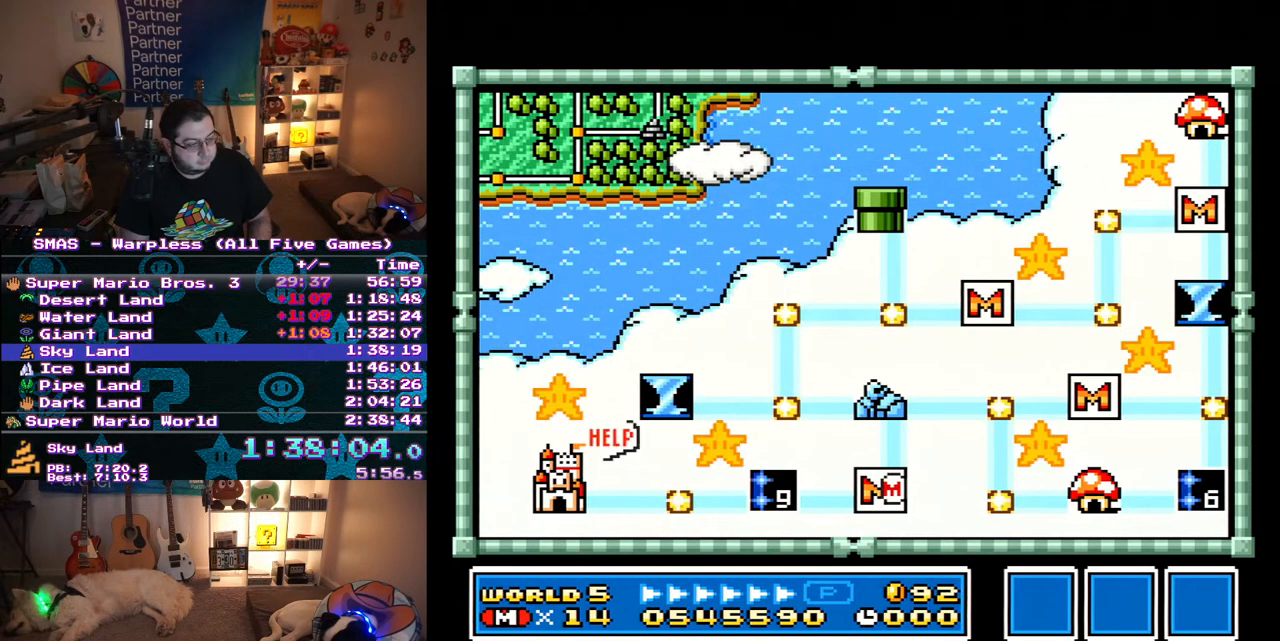
{"buttons": [], "events": [[50, "Y", "down"], [150, "Y", "up"], [317, "Y", "down"], [450, "Y", "up"]]}
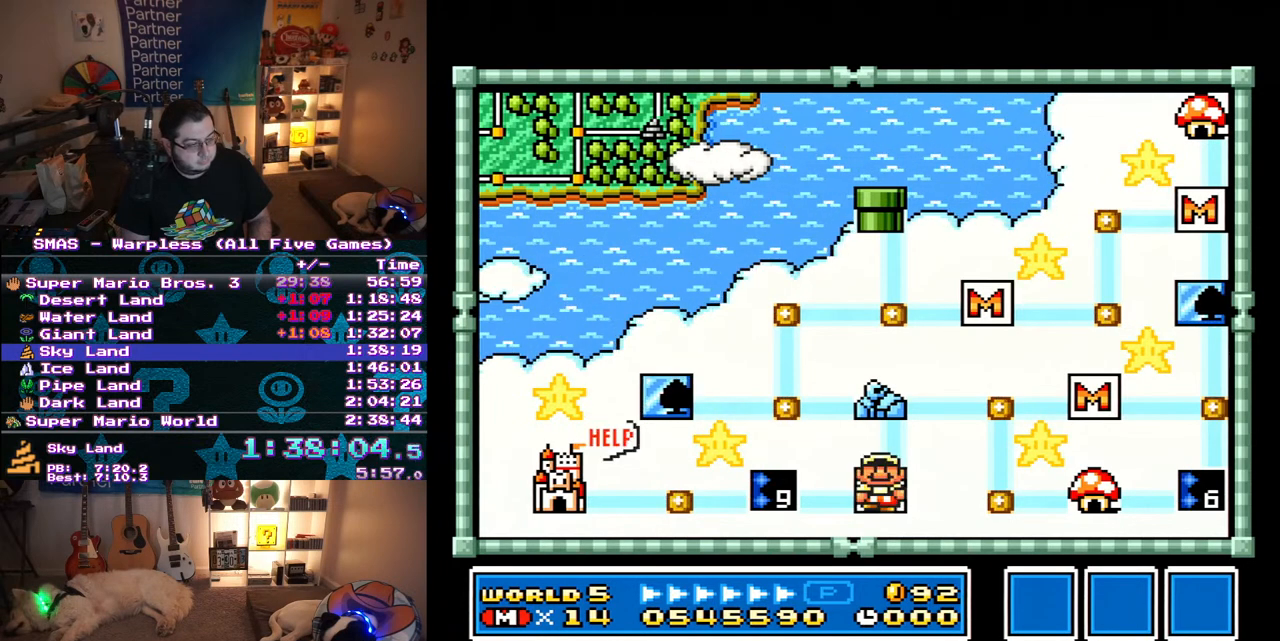
{"buttons": [], "events": [[250, "Y", "down"], [367, "Y", "up"]]}
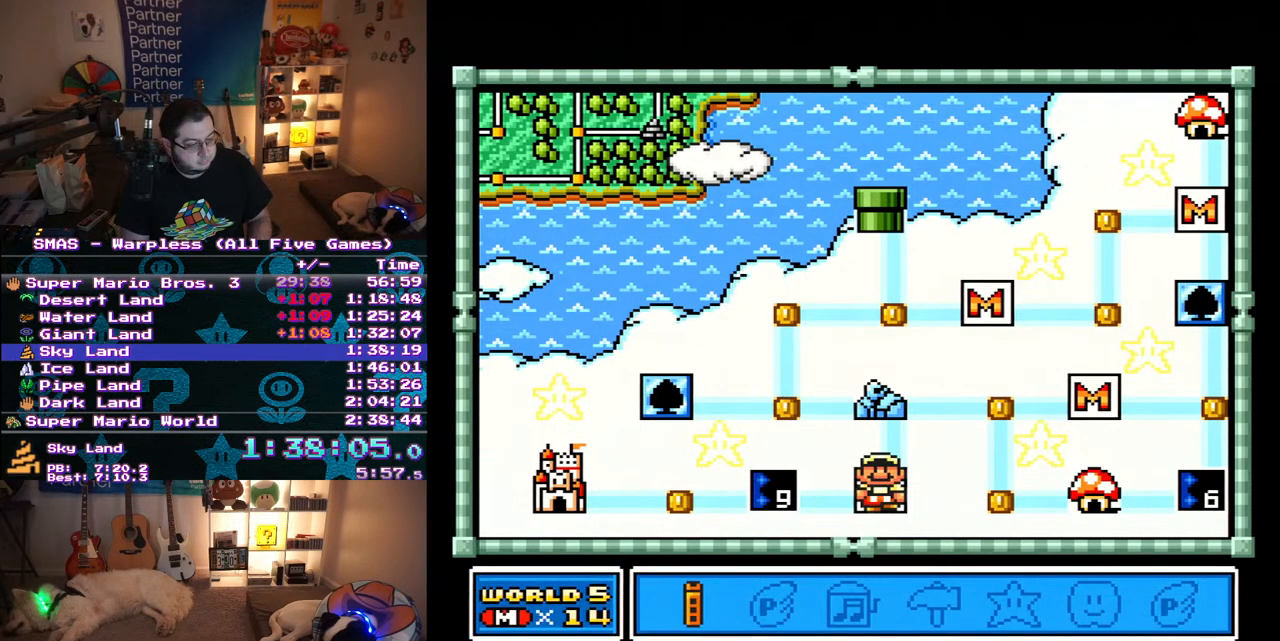
{"buttons": [], "events": [[183, "DPAD_LEFT", "down"], [300, "DPAD_LEFT", "up"], [333, "DPAD_LEFT", "down"], [467, "DPAD_LEFT", "up"]]}
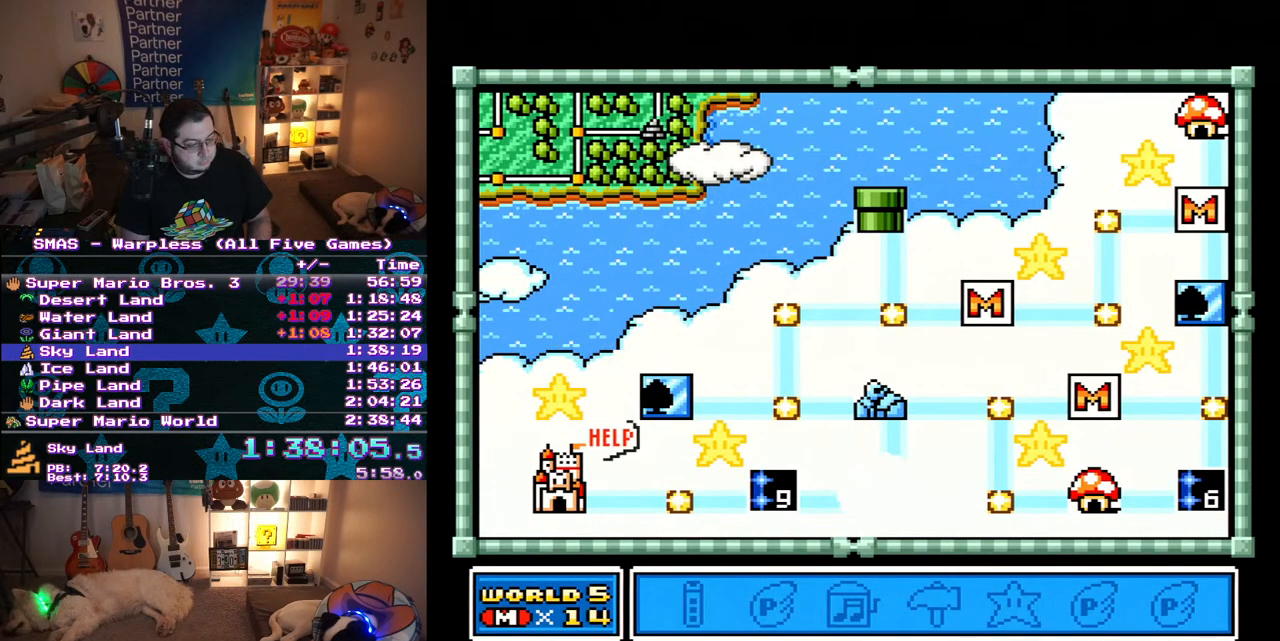
{"buttons": ["DPAD_LEFT"], "events": [[17, "B", "down"], [83, "B", "up"], [133, "DPAD_LEFT", "down"]]}
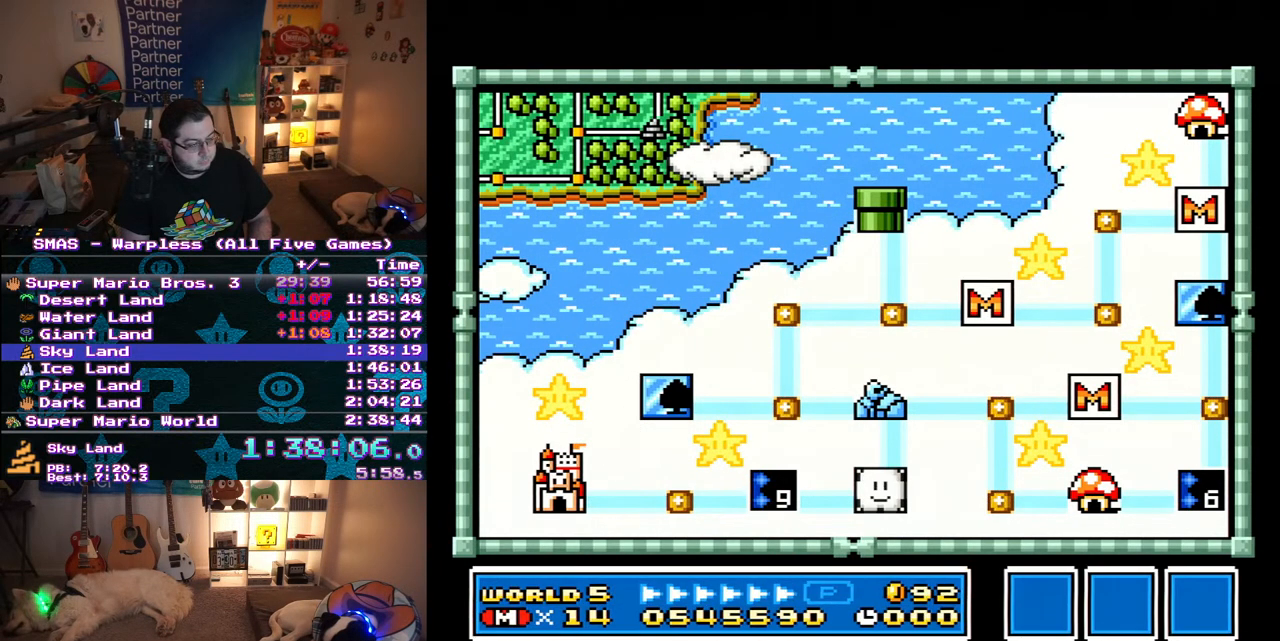
{"buttons": ["DPAD_LEFT"], "events": []}
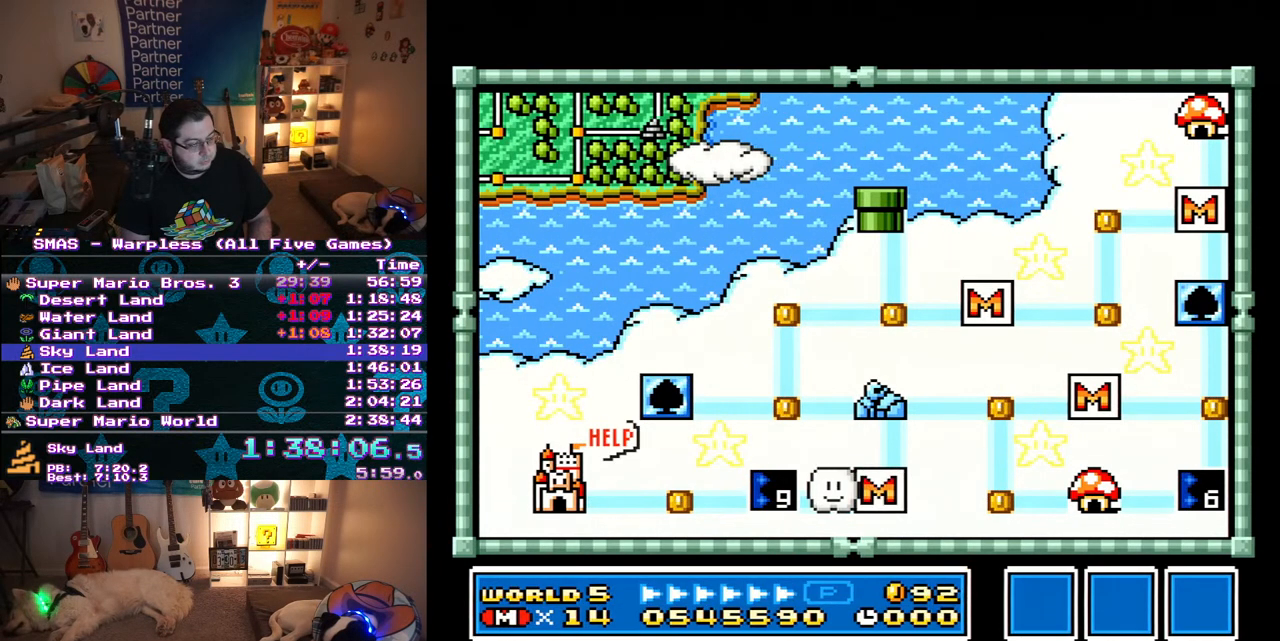
{"buttons": ["DPAD_LEFT"], "events": []}
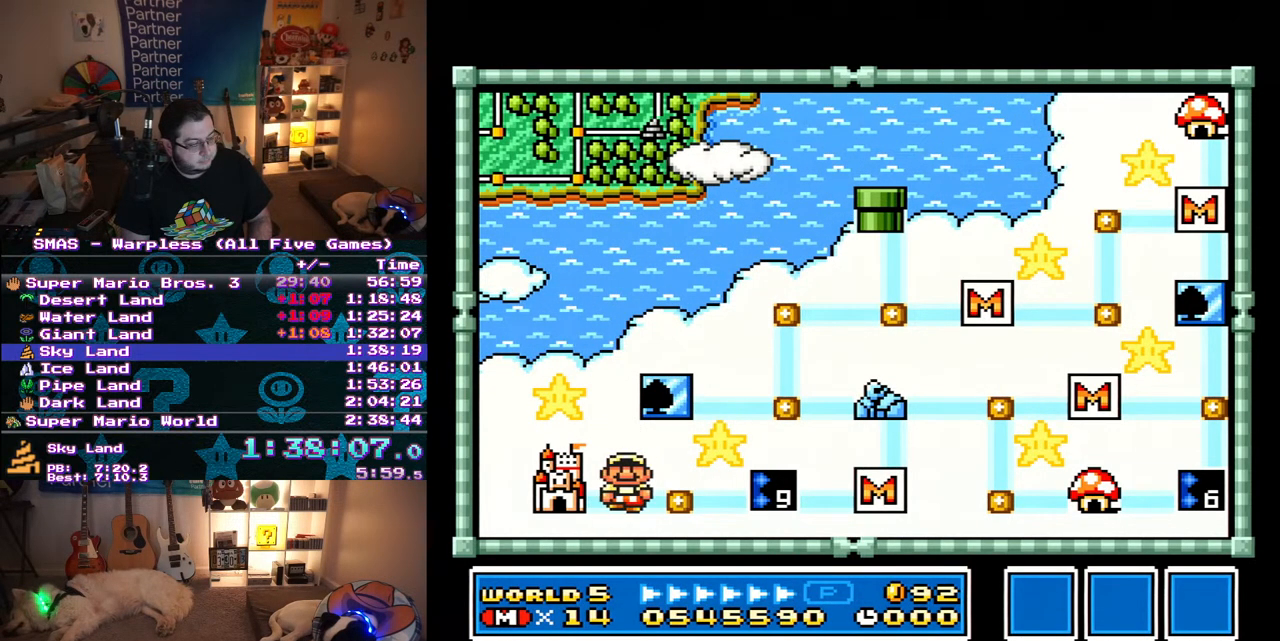
{"buttons": [], "events": [[233, "DPAD_LEFT", "up"], [267, "B", "down"], [350, "B", "up"], [400, "B", "down"], [500, "B", "up"]]}
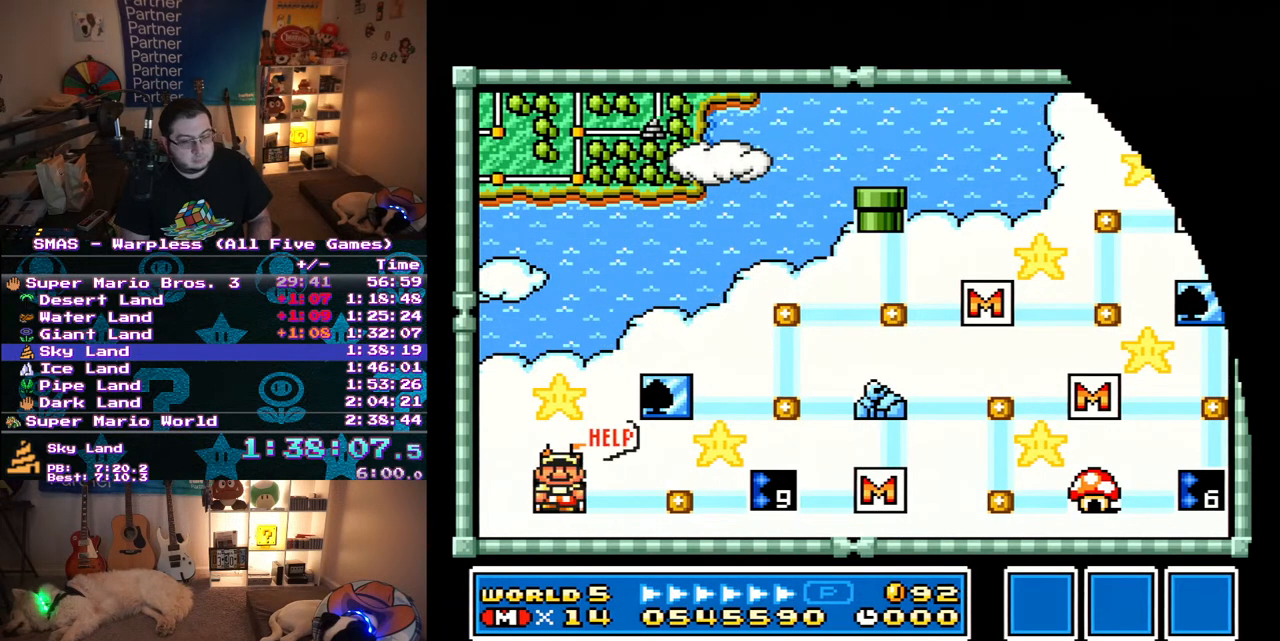
{"buttons": ["A"], "events": [[450, "A", "down"]]}
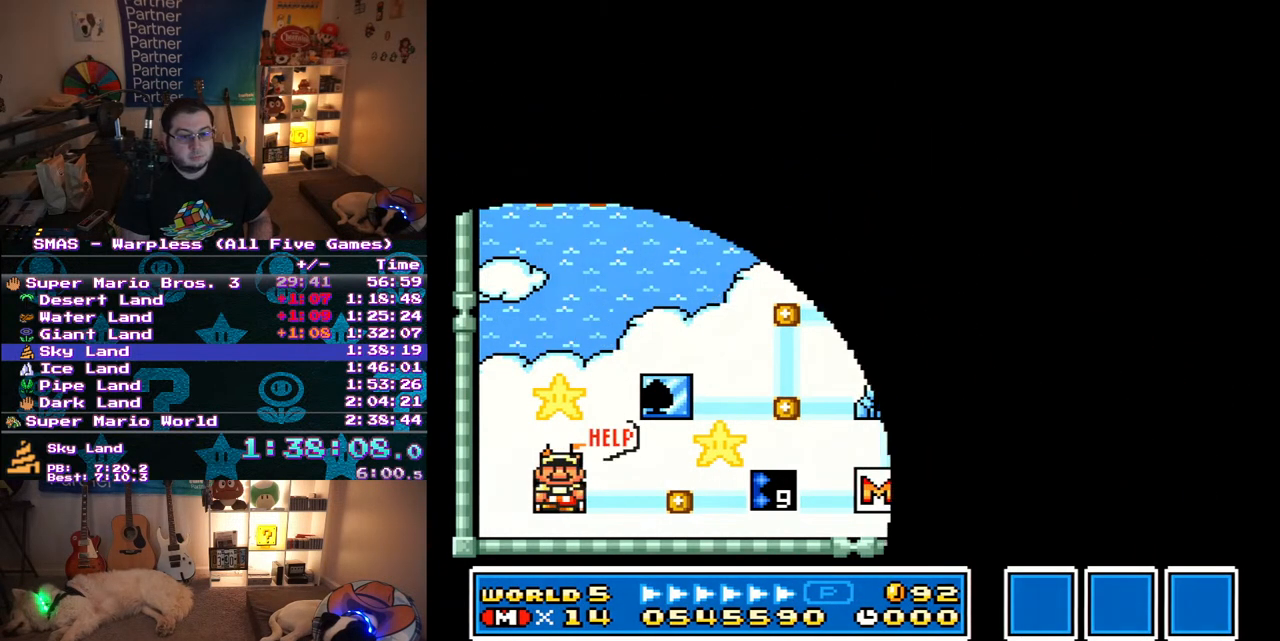
{"buttons": ["B"], "events": [[83, "A", "up"], [317, "B", "down"], [367, "A", "down"], [417, "A", "up"]]}
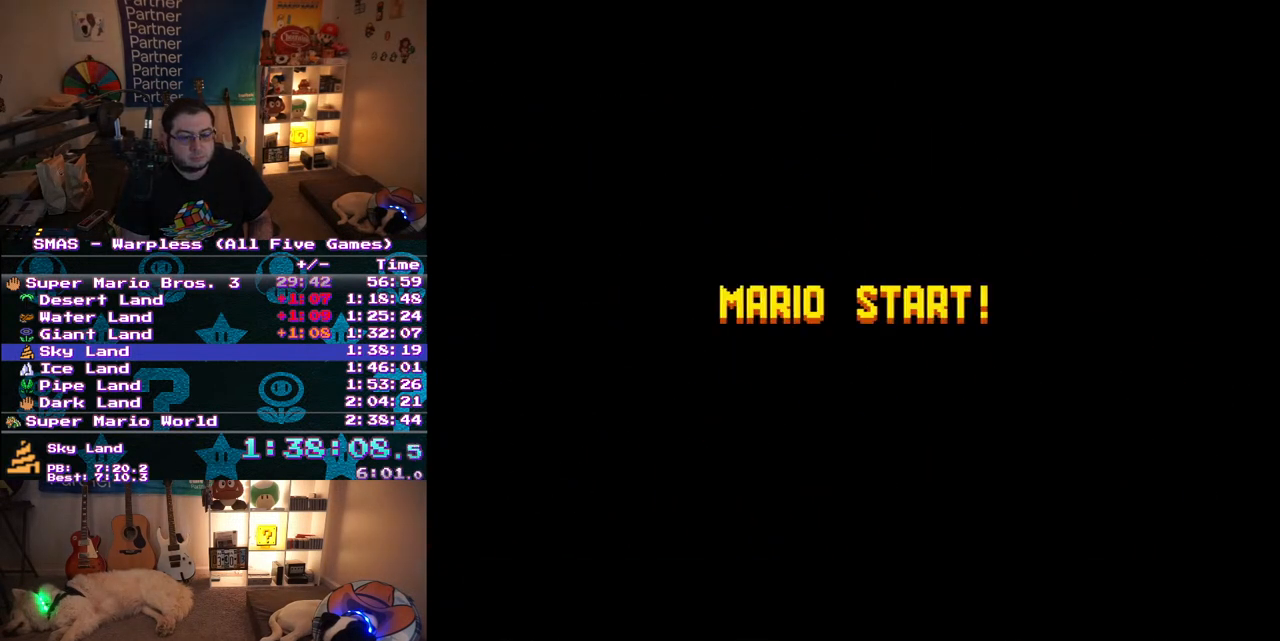
{"buttons": ["A"], "events": [[500, "A", "down"], [500, "B", "up"]]}
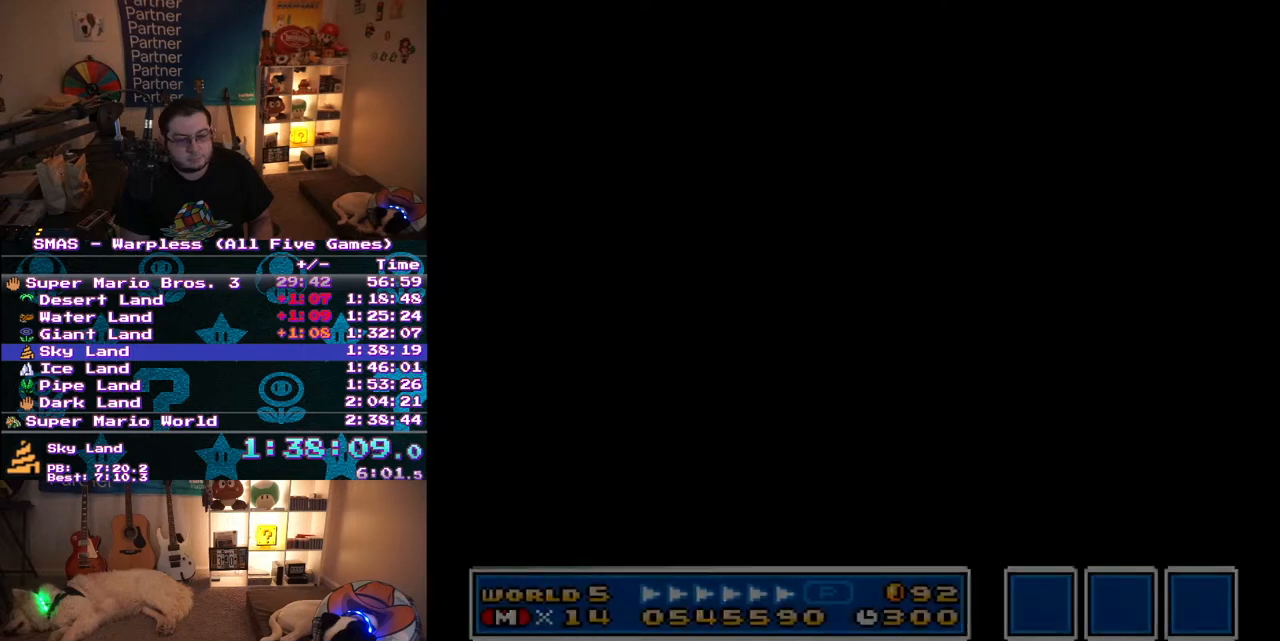
{"buttons": ["B"], "events": [[50, "A", "up"], [50, "B", "down"], [117, "A", "down"], [117, "B", "up"], [167, "A", "up"], [183, "B", "down"], [250, "B", "up"], [317, "B", "down"], [400, "A", "down"], [400, "B", "up"], [450, "A", "up"], [450, "B", "down"]]}
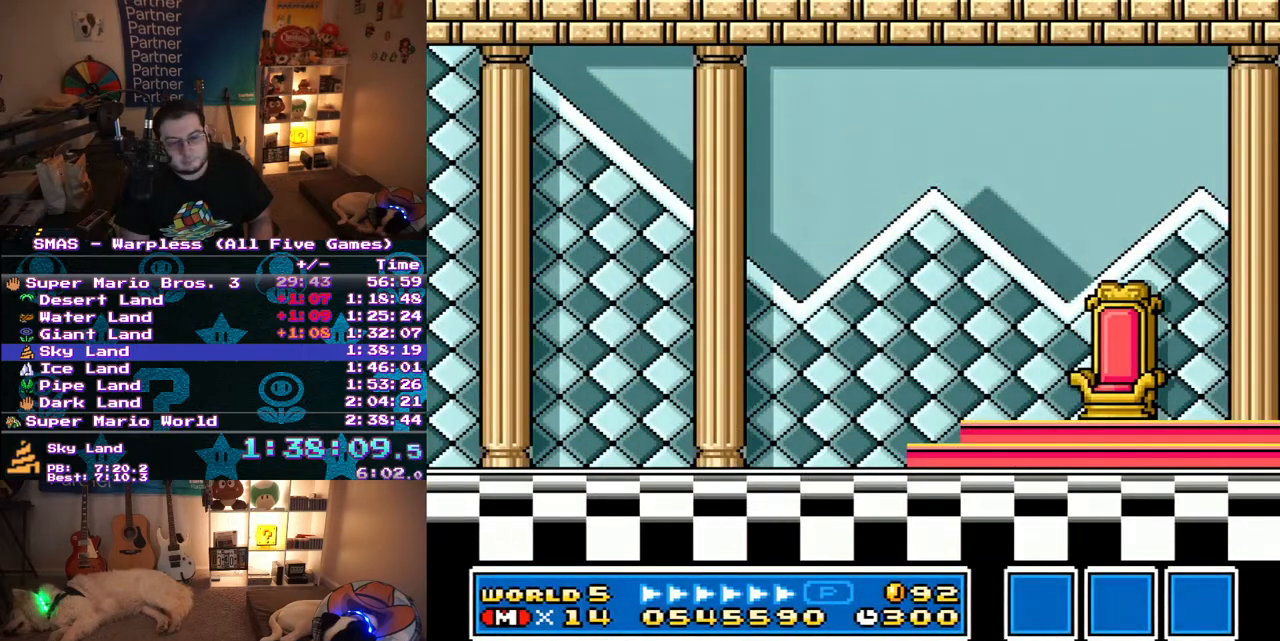
{"buttons": ["B"], "events": [[33, "A", "down"], [33, "B", "up"], [83, "B", "down"], [100, "A", "up"], [150, "B", "up"], [167, "A", "down"], [217, "A", "up"], [217, "B", "down"], [283, "A", "down"], [350, "A", "up"], [417, "A", "down"], [417, "B", "up"], [483, "B", "down"], [500, "A", "up"]]}
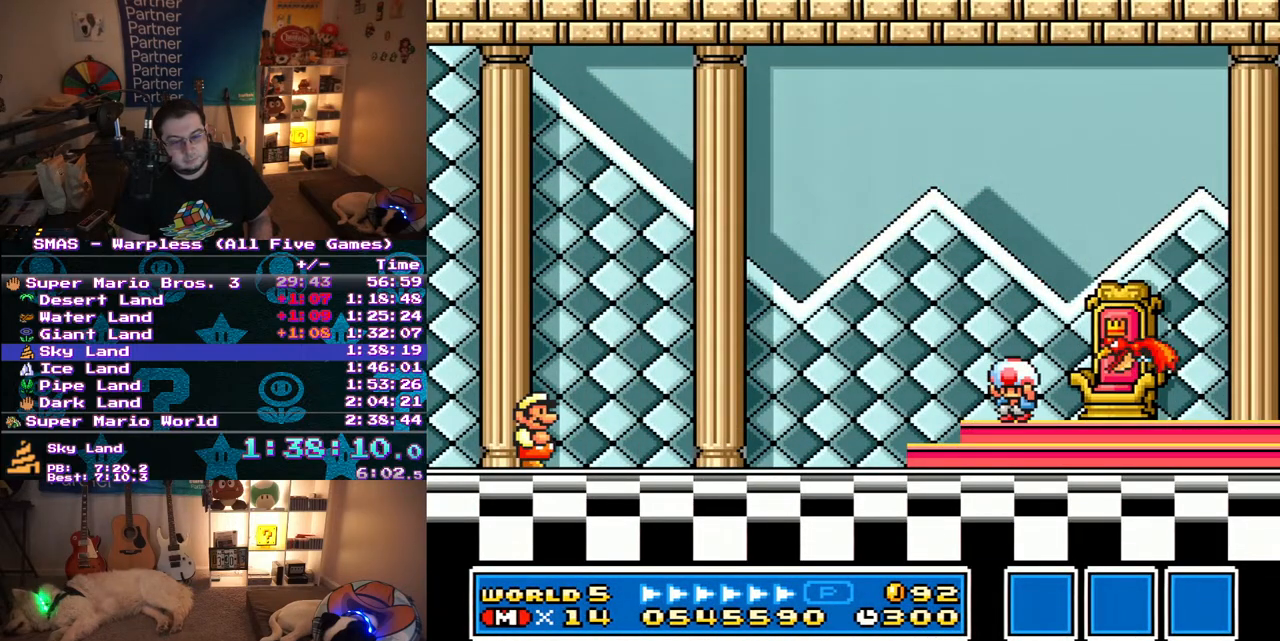
{"buttons": [], "events": [[50, "A", "down"], [50, "B", "up"], [133, "A", "up"], [133, "B", "down"], [200, "A", "down"], [200, "B", "up"], [250, "A", "up"], [250, "B", "down"], [467, "B", "up"]]}
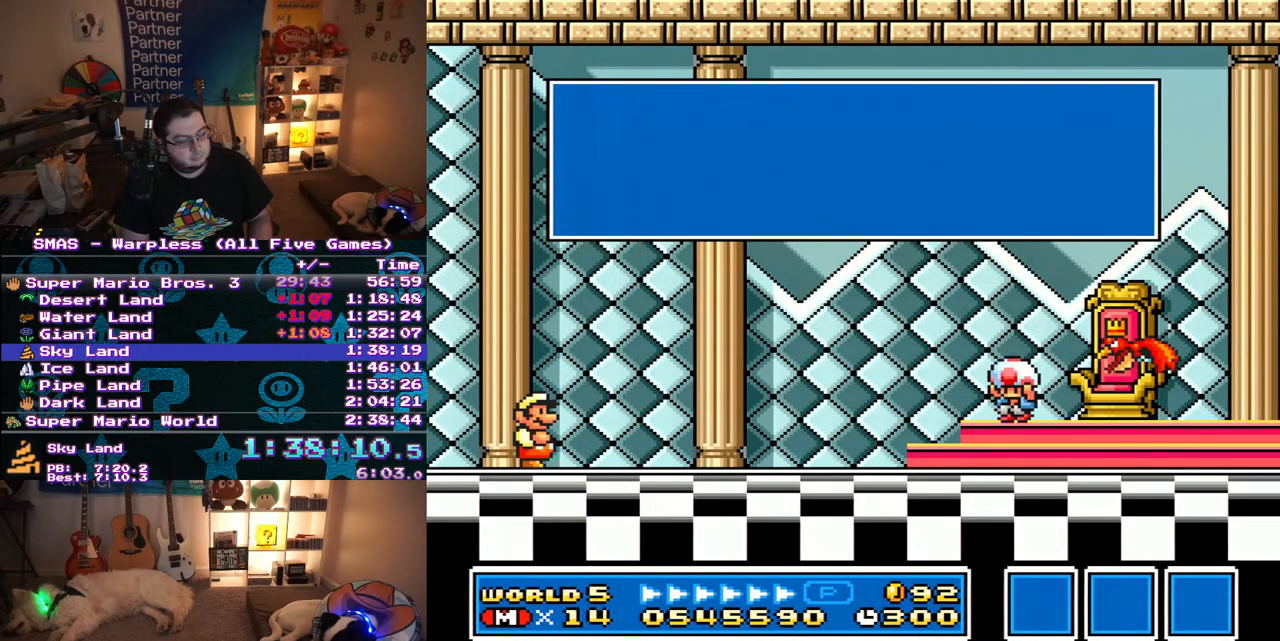
{"buttons": ["B"], "events": [[150, "B", "down"], [233, "A", "down"], [233, "B", "up"], [283, "A", "up"], [300, "B", "down"], [367, "A", "down"], [367, "B", "up"], [433, "A", "up"], [450, "B", "down"]]}
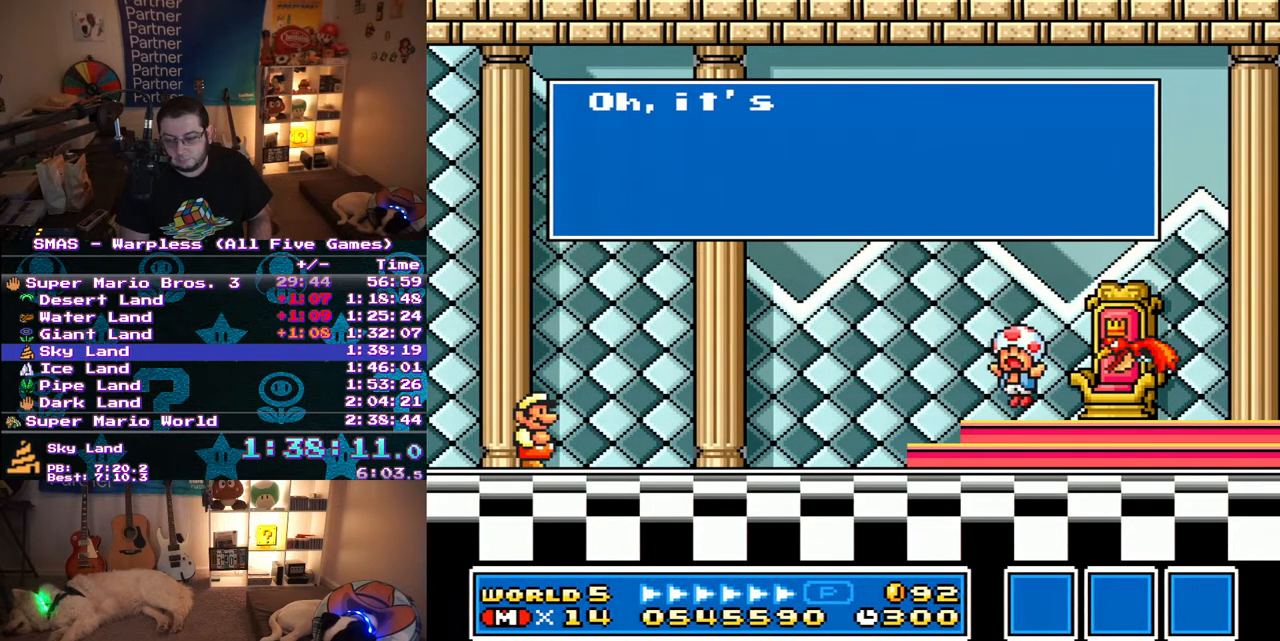
{"buttons": [], "events": [[33, "B", "up"]]}
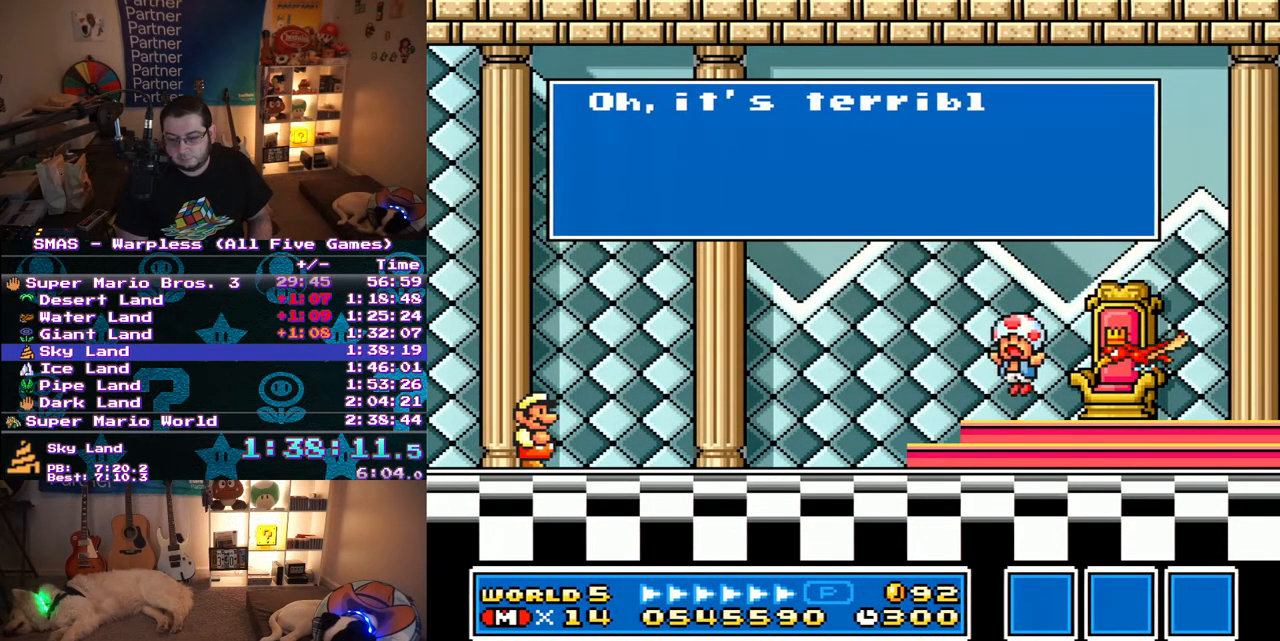
{"buttons": [], "events": [[200, "B", "down"], [283, "B", "up"], [450, "B", "down"], [500, "B", "up"]]}